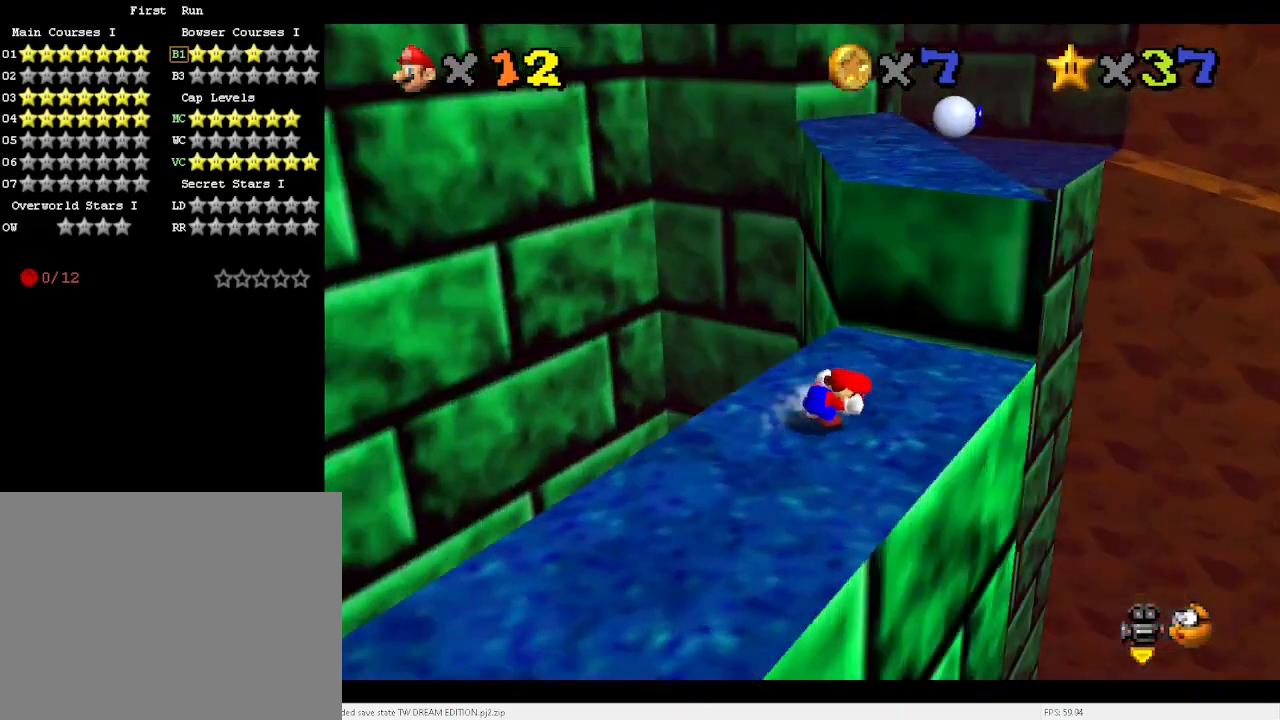
Gameplay with keyboard; each line is a JSON object with the keys held at the frame after it. "events" lists presses ("down") and releases ("up") of "a", "c", "d", "down", "e", "left", "r", "return", "right", "s", "space", "up", "v", "w" and "x" between this image and that frame as [ms after this image, input, new state], when the widget could be followed in between. No other keys are recorded. Mouse input is not recorded.
{"keys": ["right", "up", "x"], "events": [[33, "up", "down"], [167, "x", "down"], [233, "right", "down"]]}
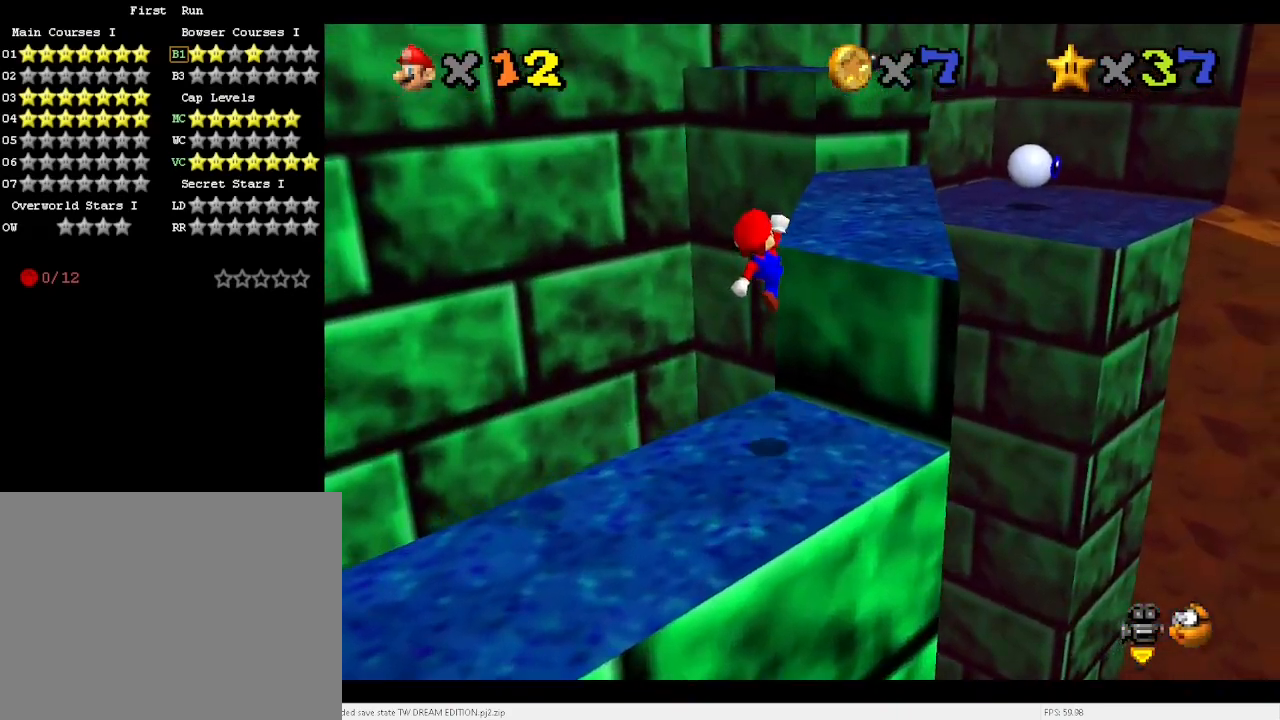
{"keys": [], "events": [[67, "c", "down"], [67, "x", "up"], [133, "c", "up"], [233, "right", "up"], [300, "up", "up"]]}
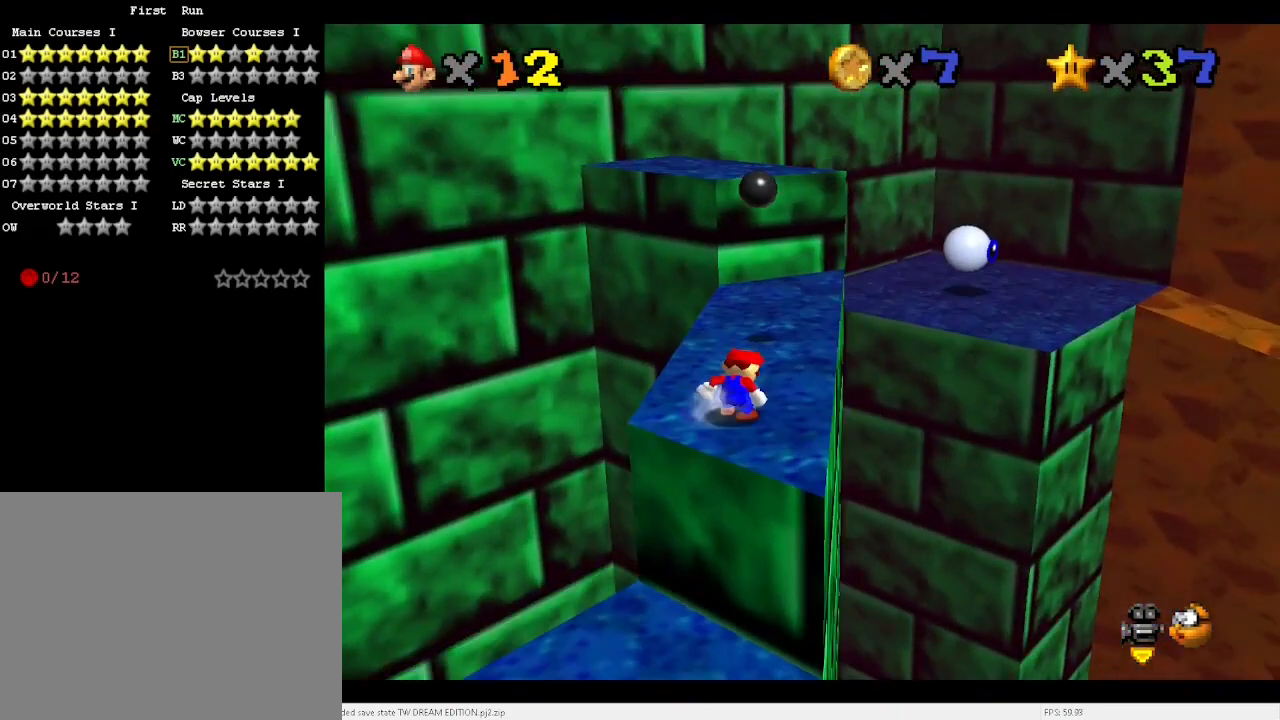
{"keys": ["up", "x"], "events": [[200, "x", "down"], [300, "down", "down"], [400, "down", "up"], [500, "up", "down"]]}
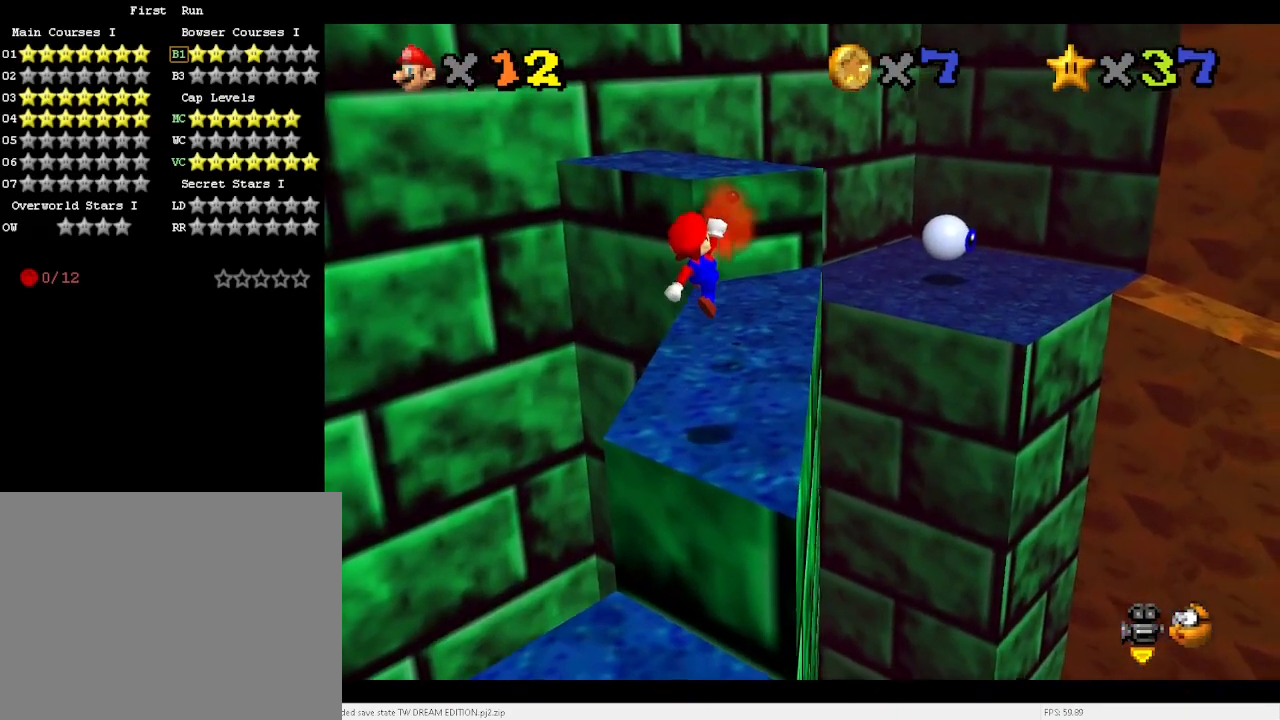
{"keys": ["up"], "events": [[200, "c", "down"], [233, "x", "up"], [333, "c", "up"]]}
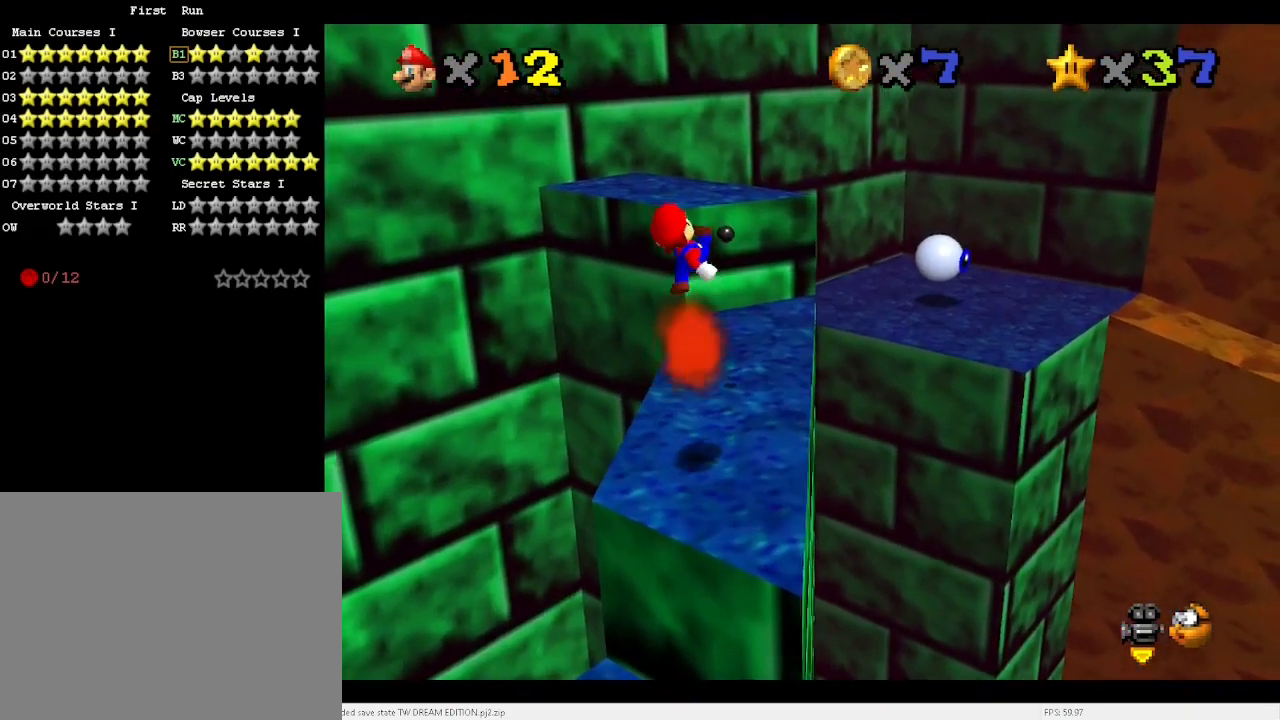
{"keys": ["up"], "events": []}
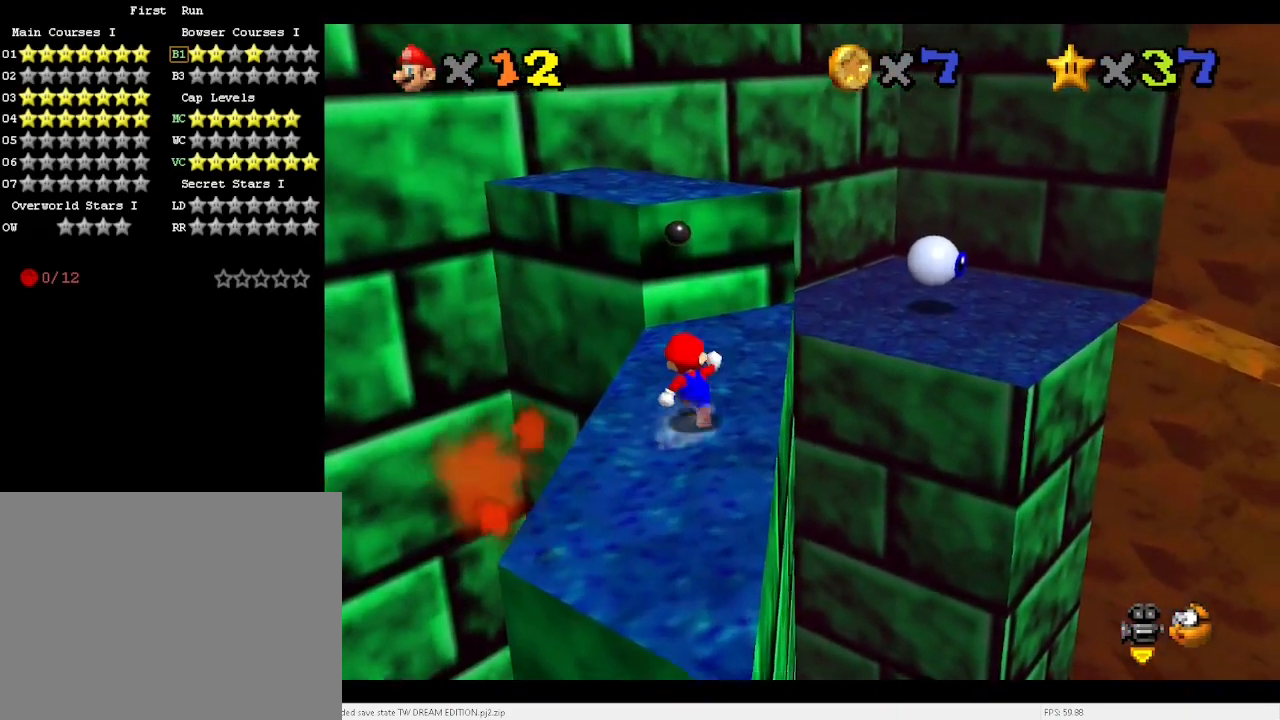
{"keys": ["right", "up"], "events": [[233, "right", "down"], [367, "space", "down"], [400, "x", "down"], [500, "space", "up"], [500, "x", "up"]]}
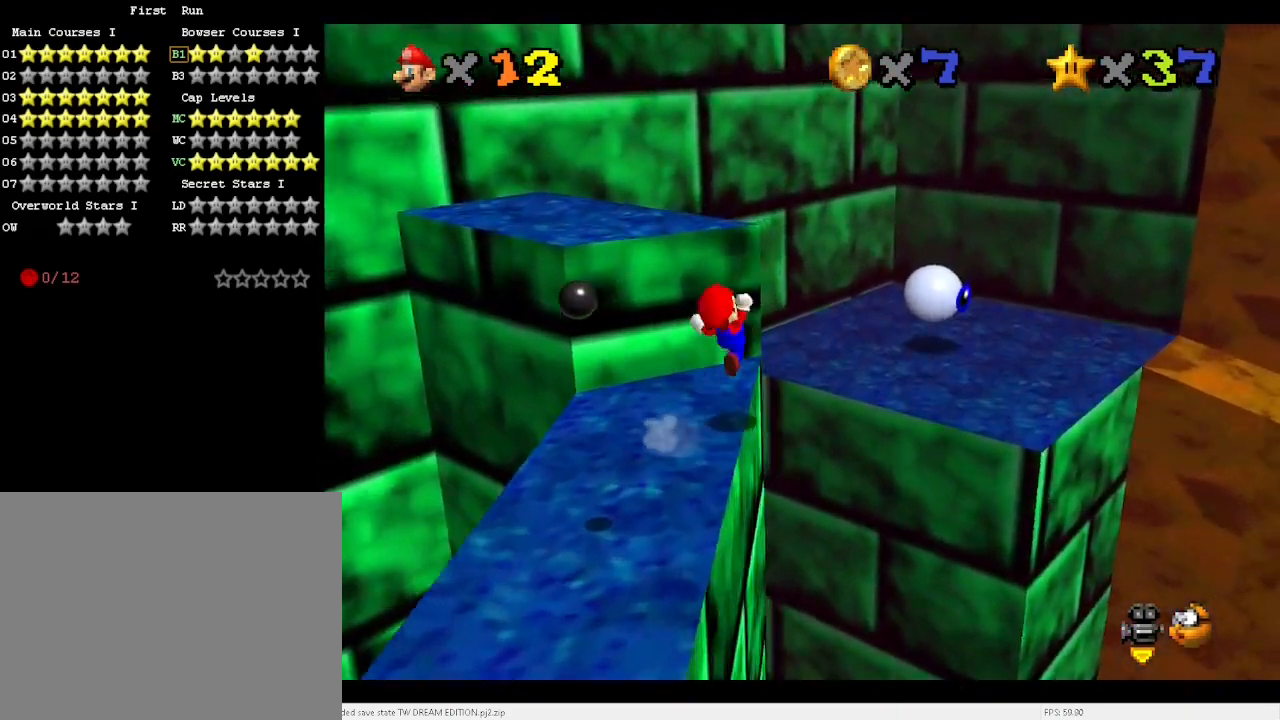
{"keys": [], "events": [[100, "up", "up"], [233, "a", "down"], [300, "a", "up"], [300, "down", "down"], [333, "right", "up"], [433, "down", "up"]]}
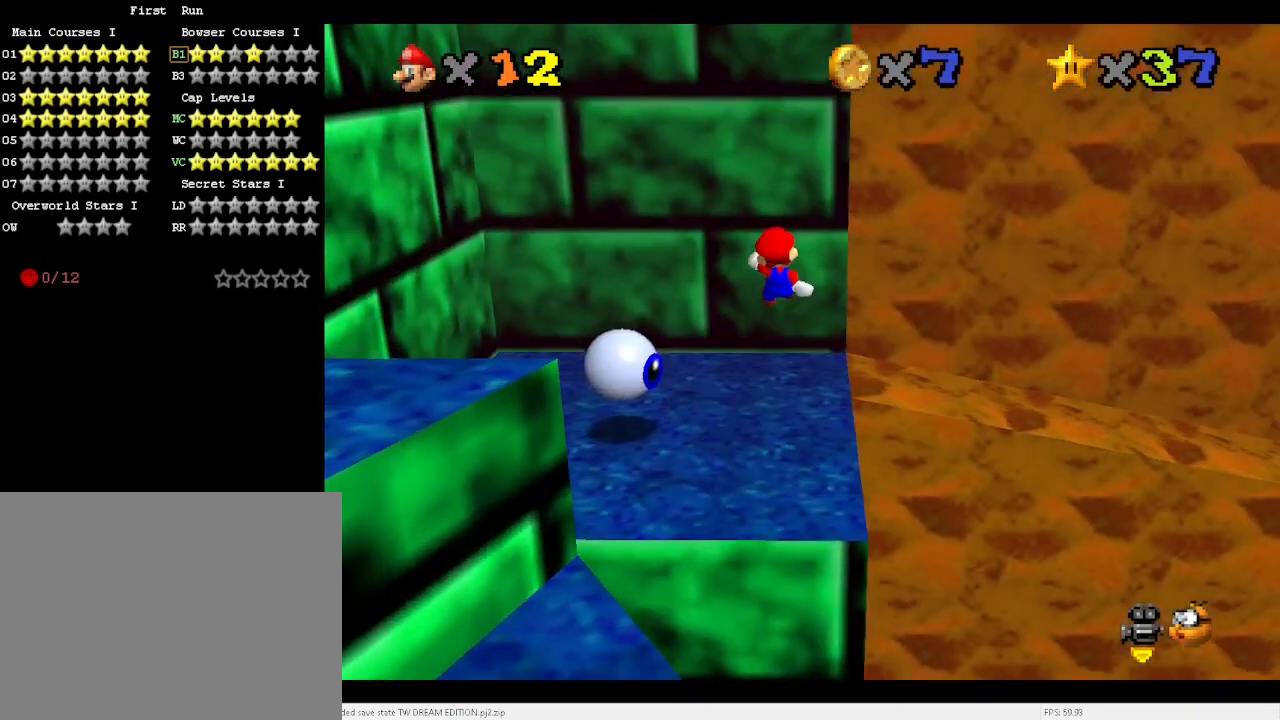
{"keys": ["left"], "events": [[67, "left", "down"], [133, "up", "down"], [167, "up", "up"]]}
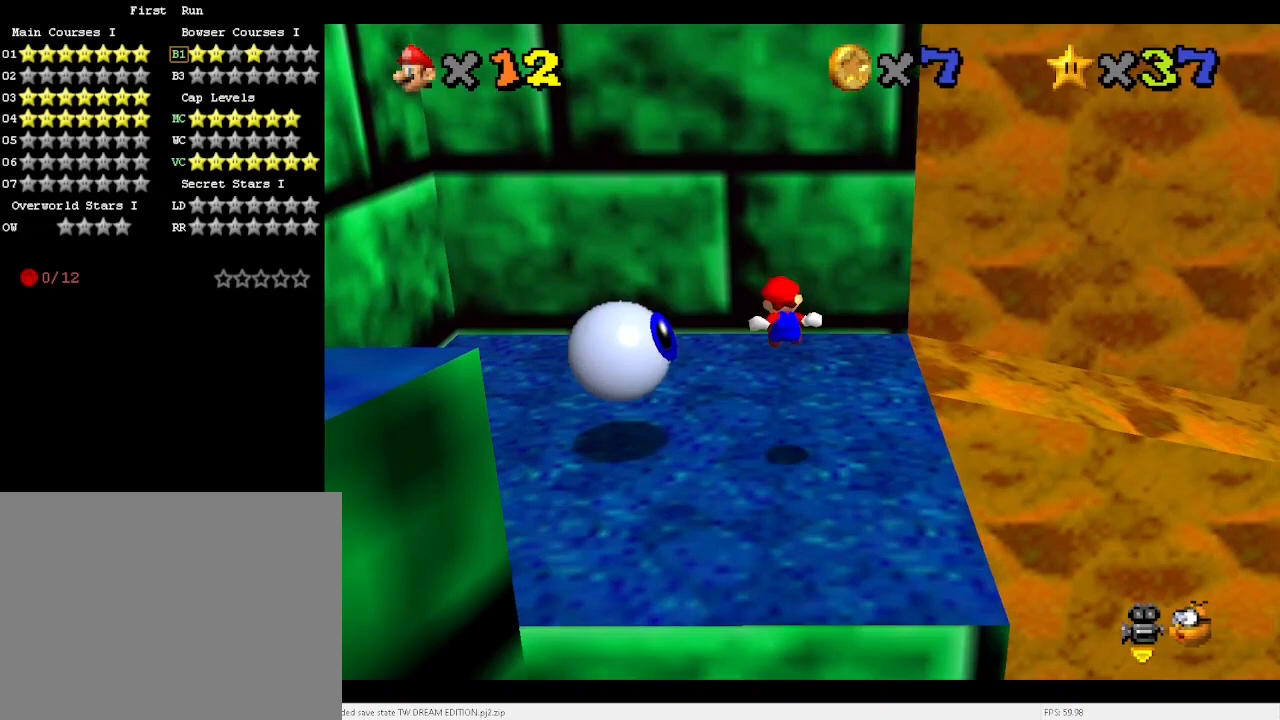
{"keys": ["down", "left"], "events": [[200, "left", "up"], [433, "x", "down"], [467, "down", "down"], [467, "left", "down"], [467, "x", "up"]]}
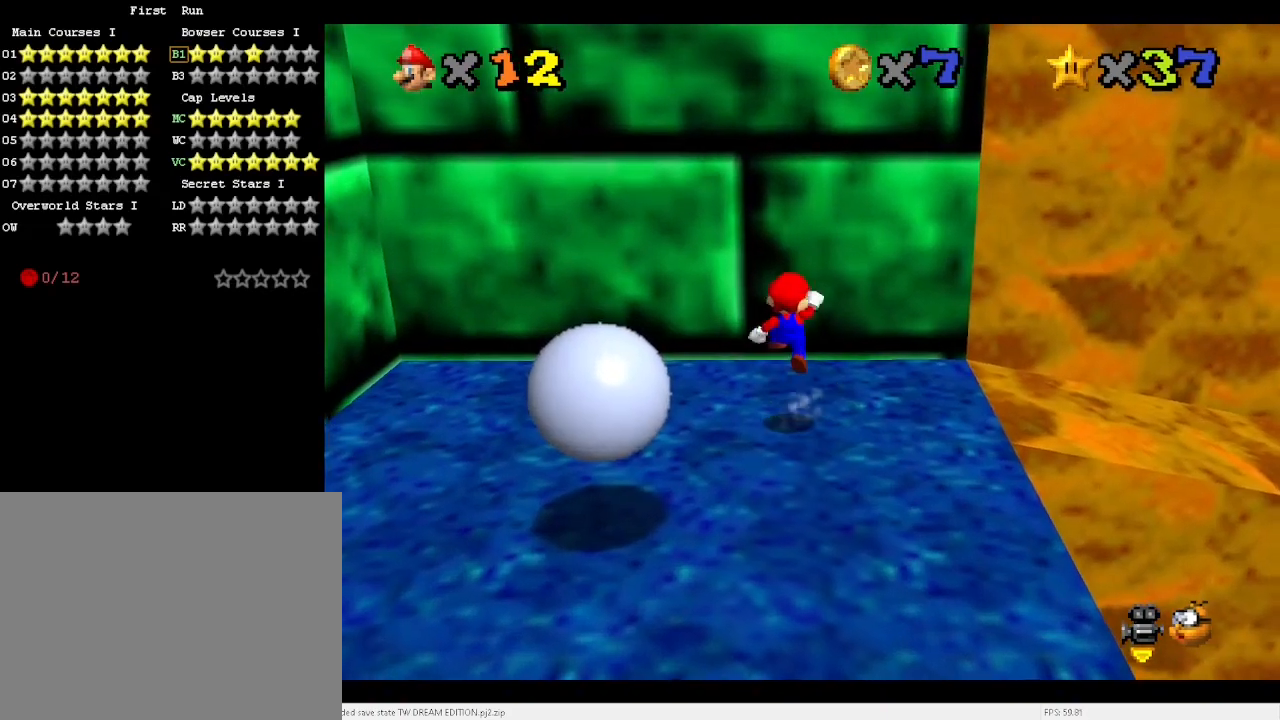
{"keys": ["c"], "events": [[267, "down", "up"], [400, "left", "up"], [500, "c", "down"]]}
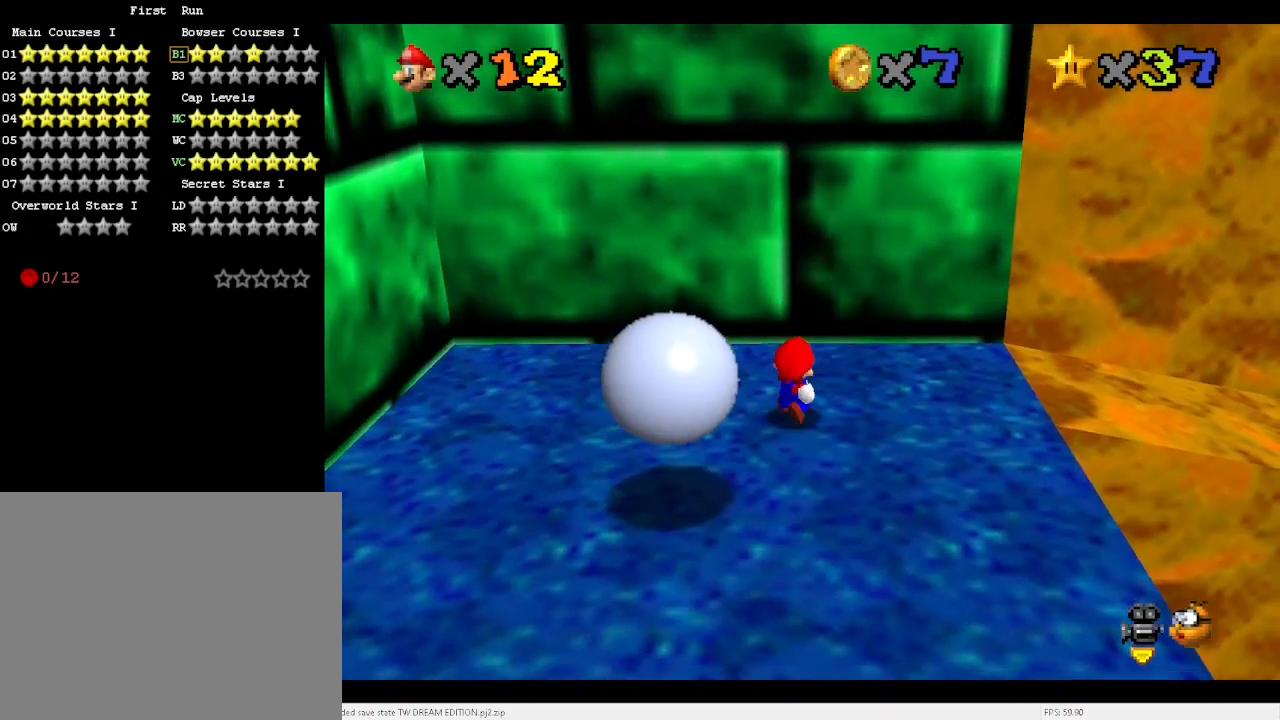
{"keys": ["right"], "events": [[33, "c", "up"], [33, "up", "down"], [333, "right", "down"], [433, "up", "up"]]}
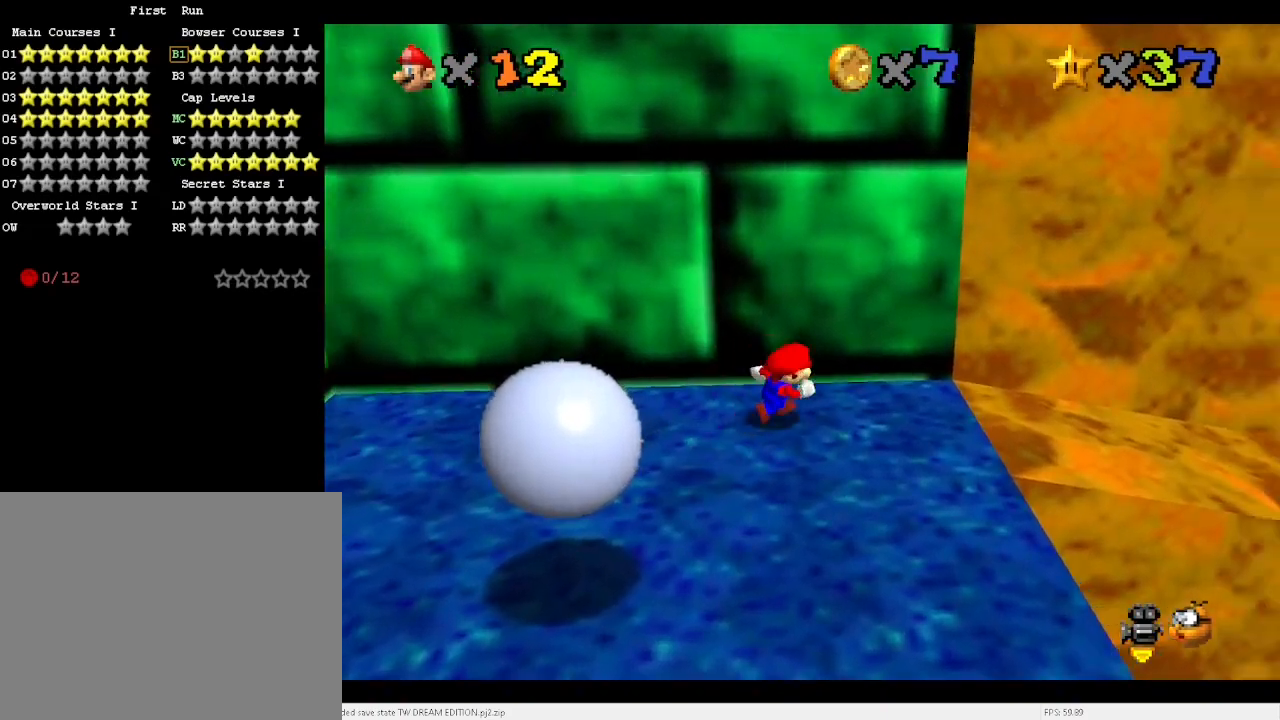
{"keys": ["right"], "events": [[300, "space", "down"], [367, "x", "down"], [433, "space", "up"], [433, "x", "up"]]}
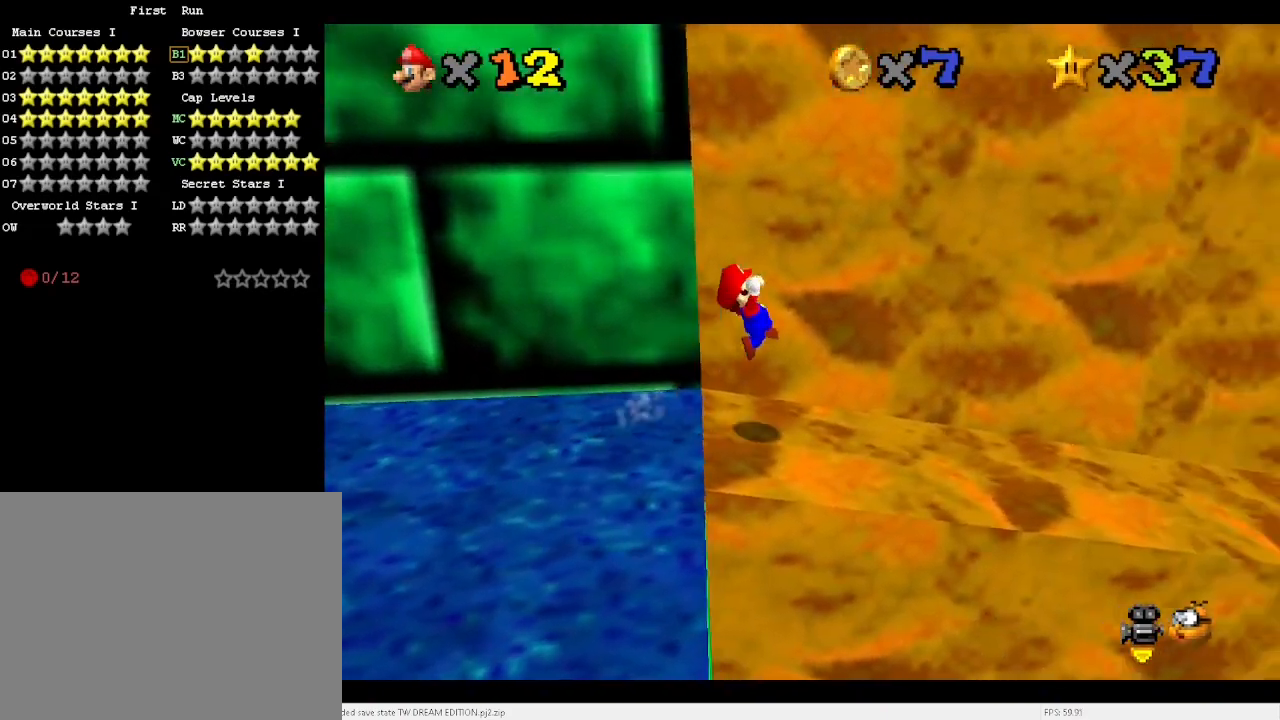
{"keys": ["right"], "events": []}
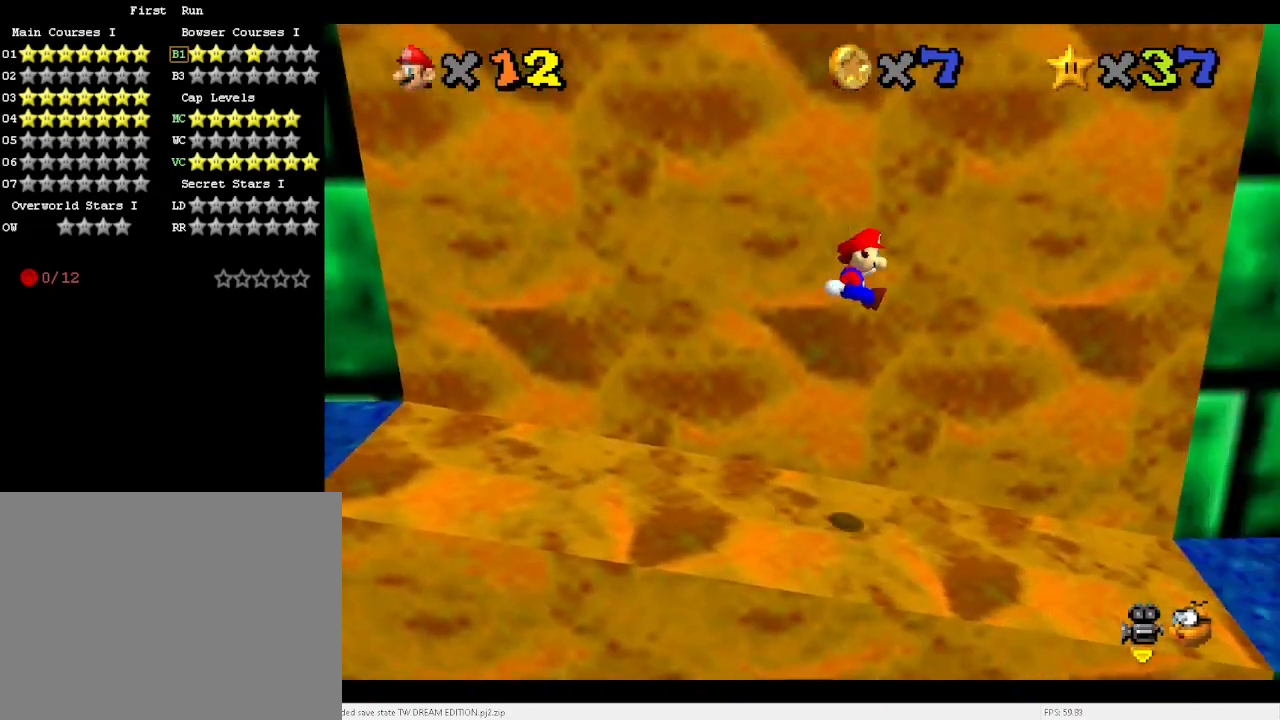
{"keys": ["a", "left"], "events": [[300, "right", "up"], [367, "a", "down"], [367, "left", "down"], [400, "a", "up"], [433, "a", "down"]]}
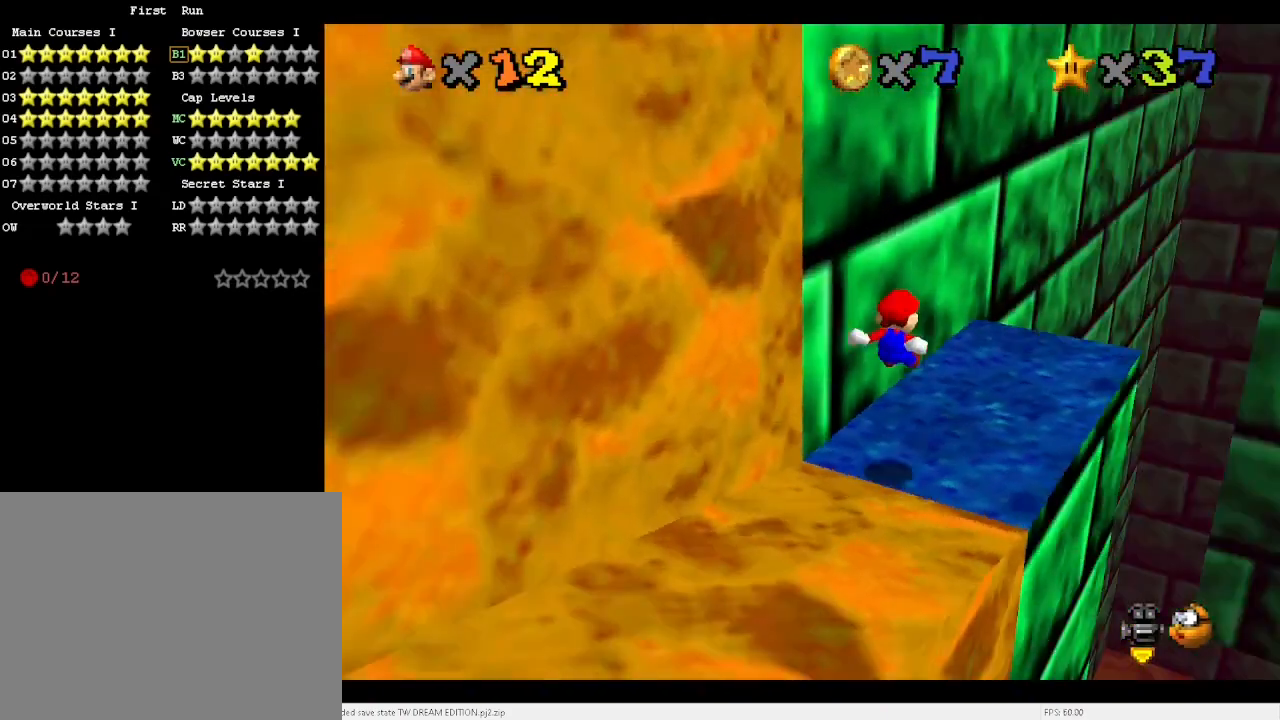
{"keys": ["down", "left"], "events": [[33, "a", "up"], [167, "left", "up"], [367, "x", "down"], [400, "down", "down"], [400, "left", "down"], [467, "x", "up"]]}
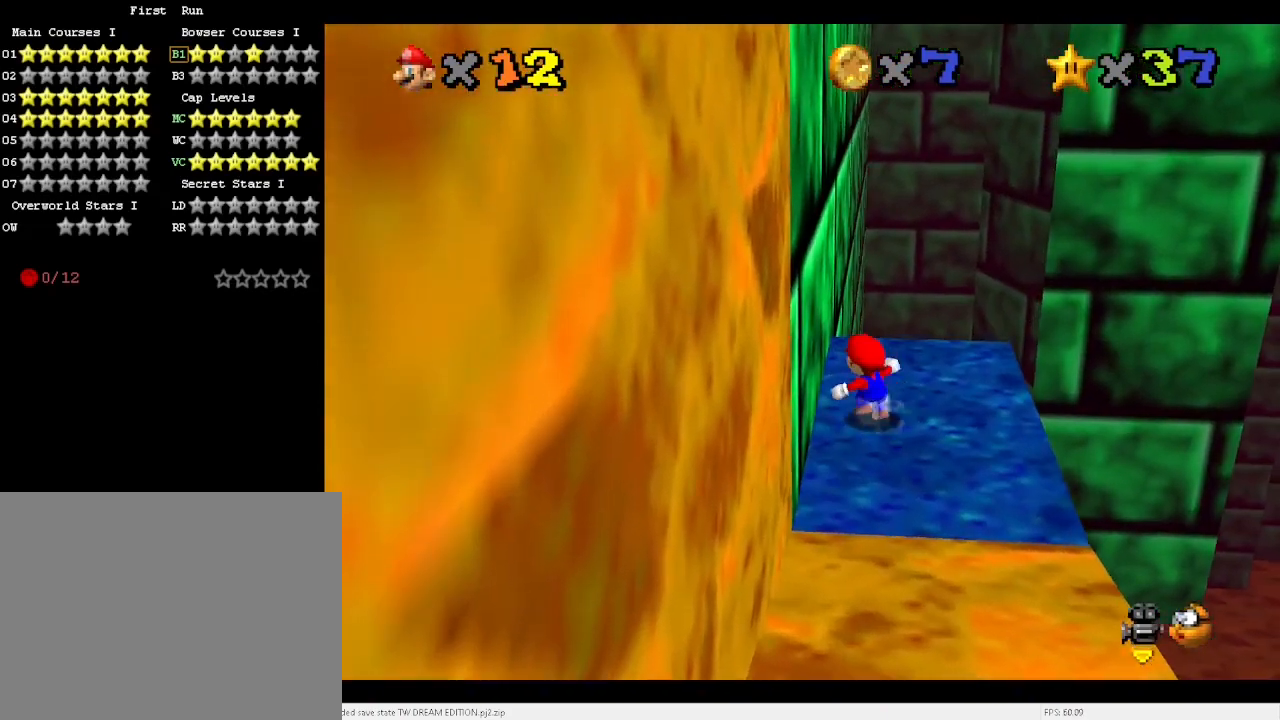
{"keys": [], "events": [[333, "down", "up"], [333, "left", "up"]]}
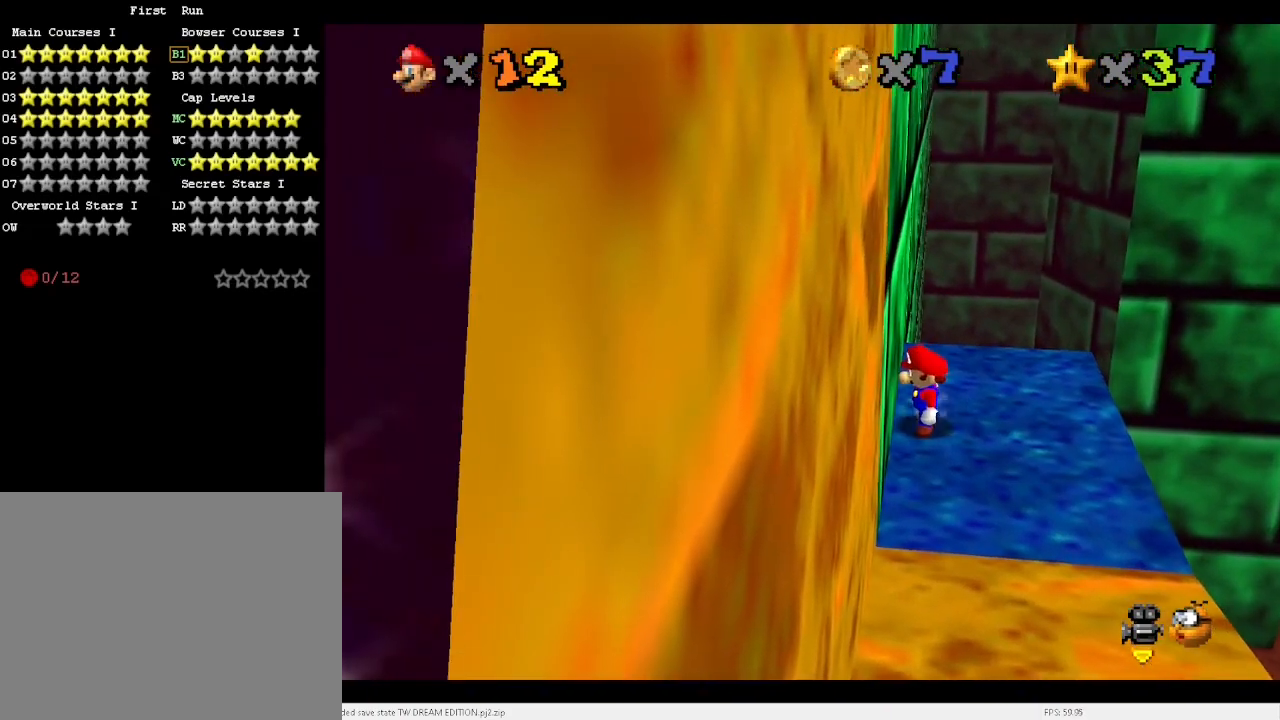
{"keys": ["down", "x"], "events": [[33, "up", "down"], [167, "up", "up"], [233, "x", "down"], [267, "down", "down"]]}
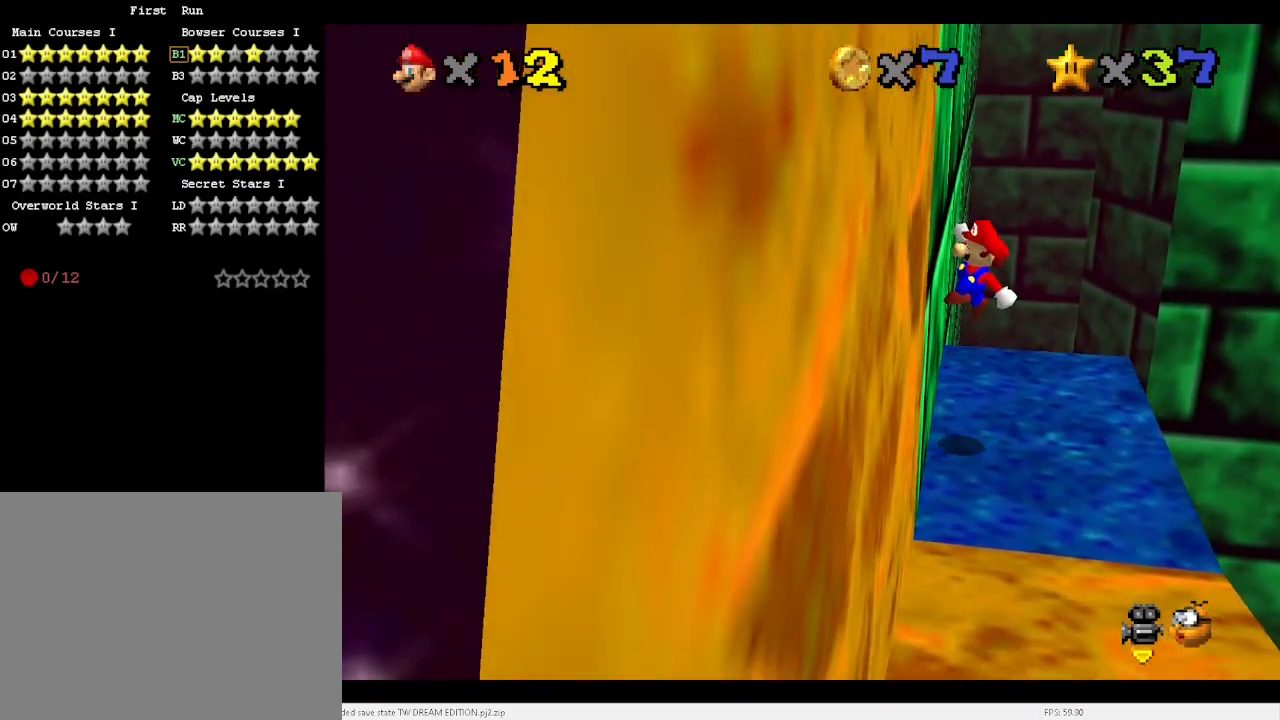
{"keys": [], "events": [[67, "x", "up"], [100, "right", "down"], [300, "down", "up"], [333, "right", "up"]]}
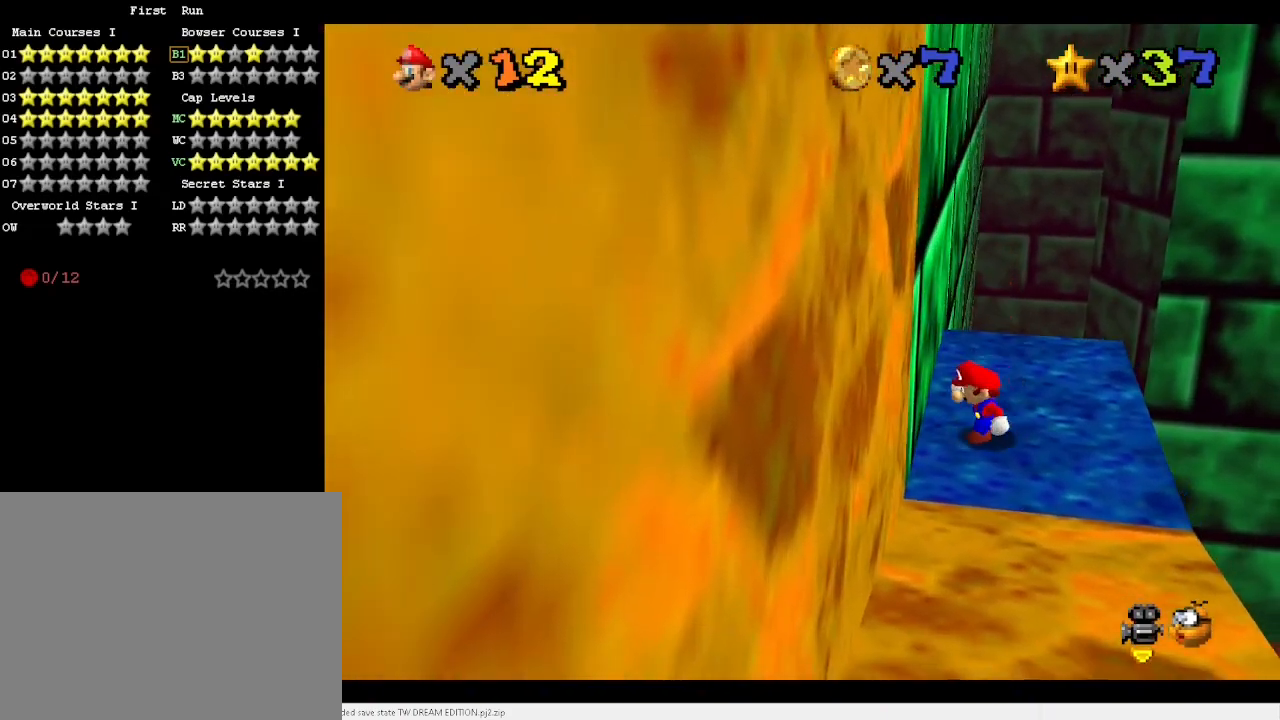
{"keys": ["down", "left"], "events": [[33, "up", "down"], [267, "up", "up"], [300, "x", "down"], [367, "left", "down"], [400, "down", "down"], [500, "x", "up"]]}
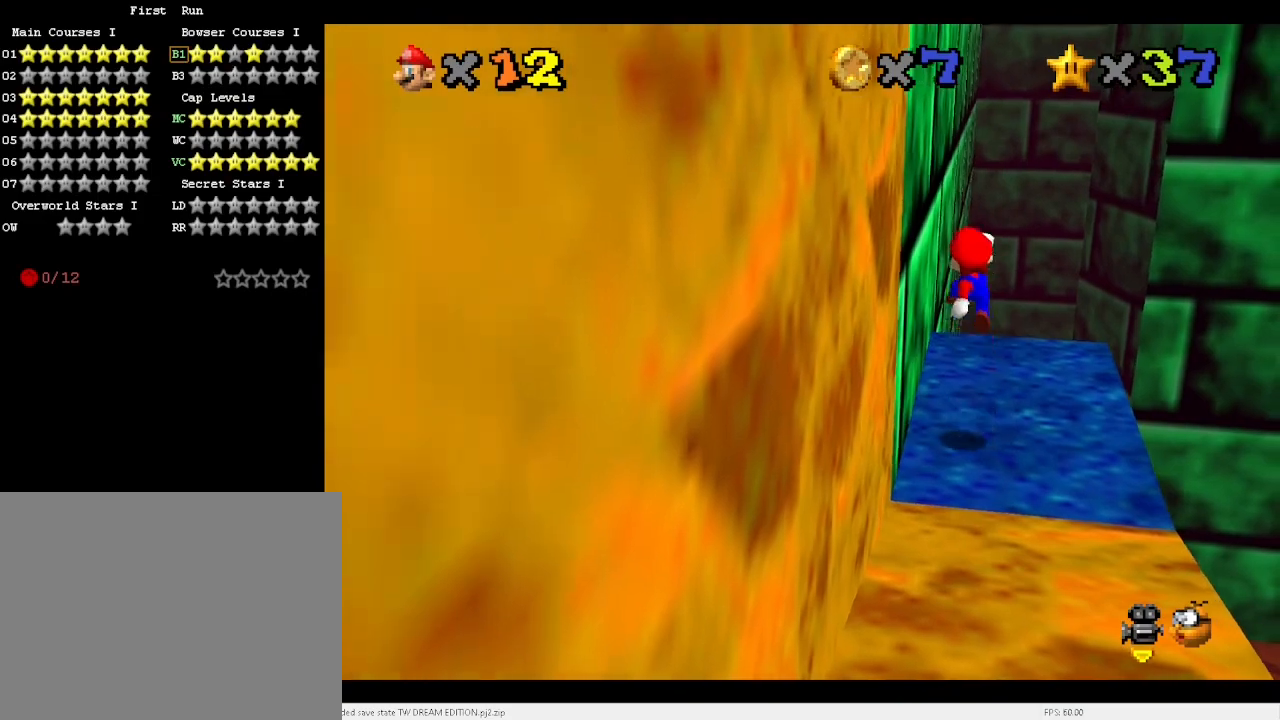
{"keys": [], "events": [[100, "down", "up"], [167, "down", "down"], [433, "down", "up"], [467, "left", "up"]]}
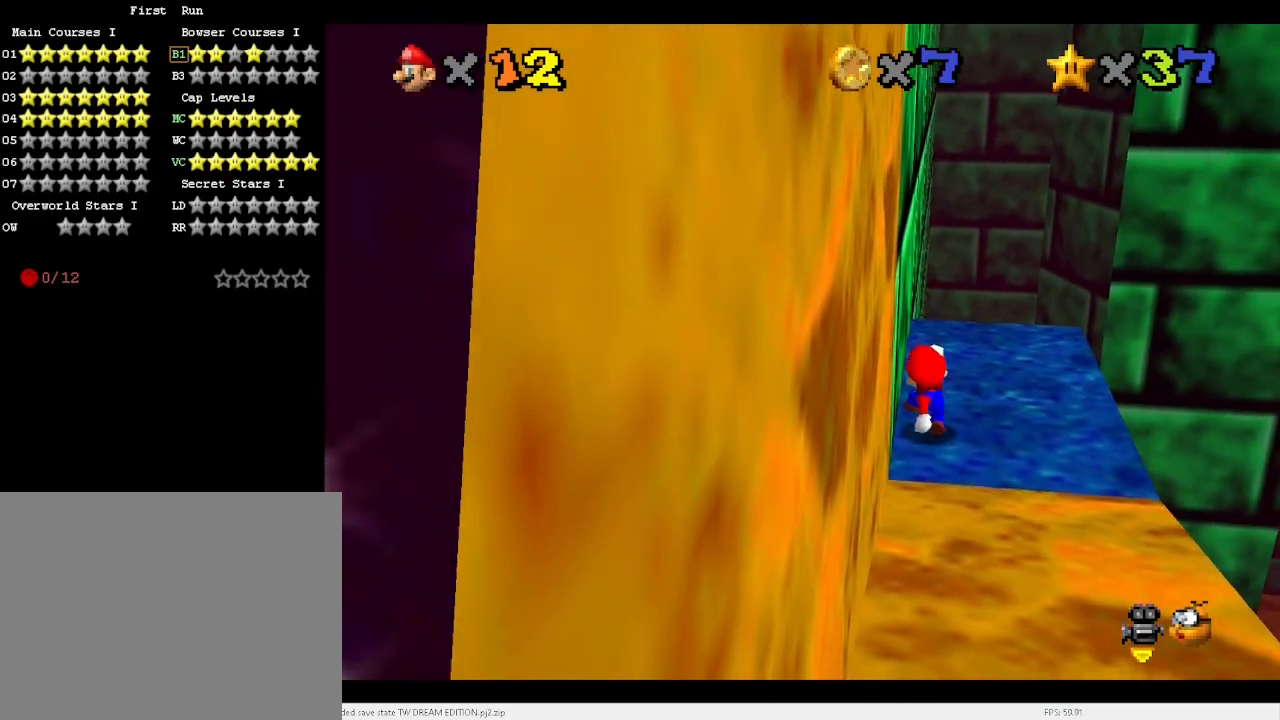
{"keys": ["up"], "events": [[167, "c", "down"], [200, "c", "up"], [200, "up", "down"]]}
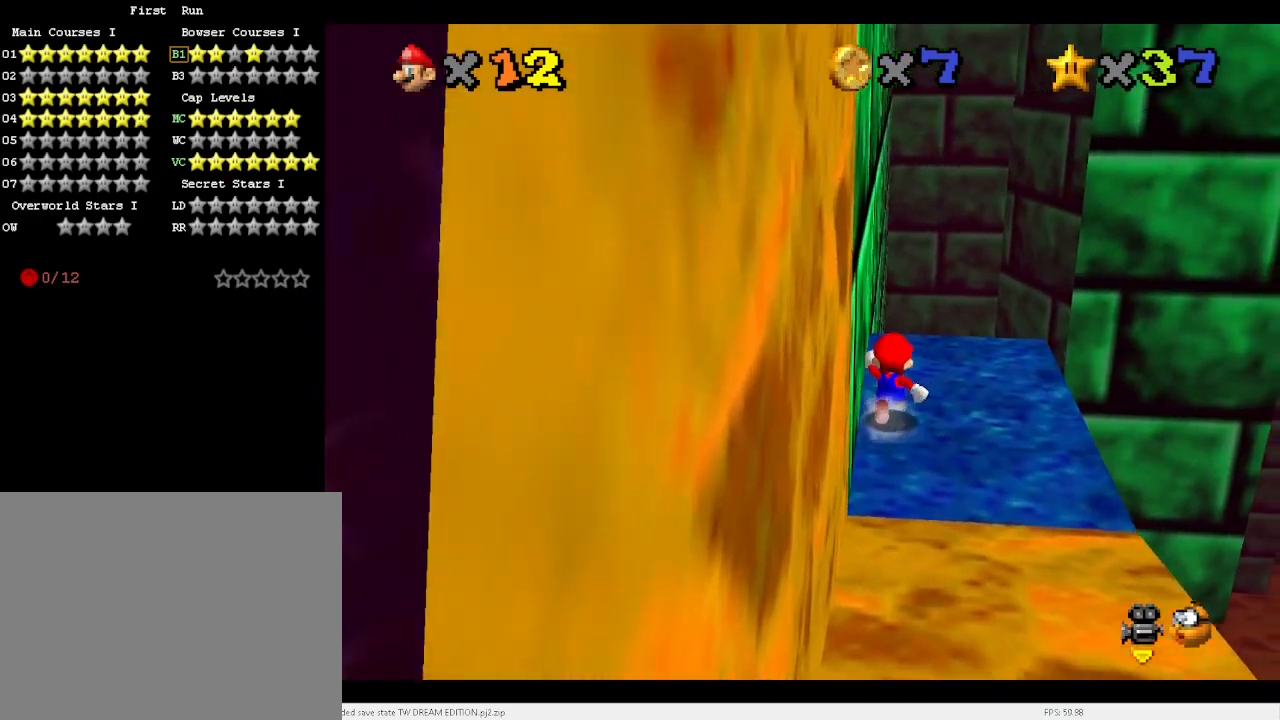
{"keys": ["right", "space", "up"], "events": [[400, "right", "down"], [500, "space", "down"]]}
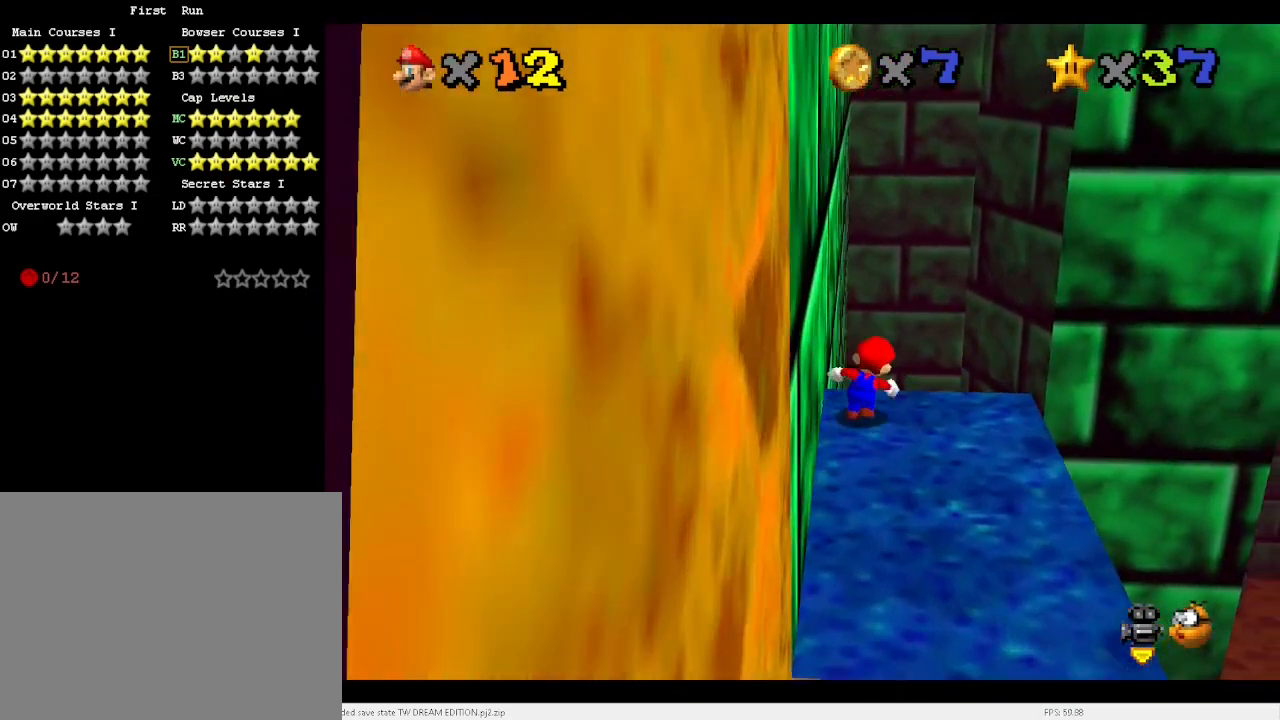
{"keys": ["up"], "events": [[67, "x", "down"], [100, "space", "up"], [100, "x", "up"], [333, "right", "up"]]}
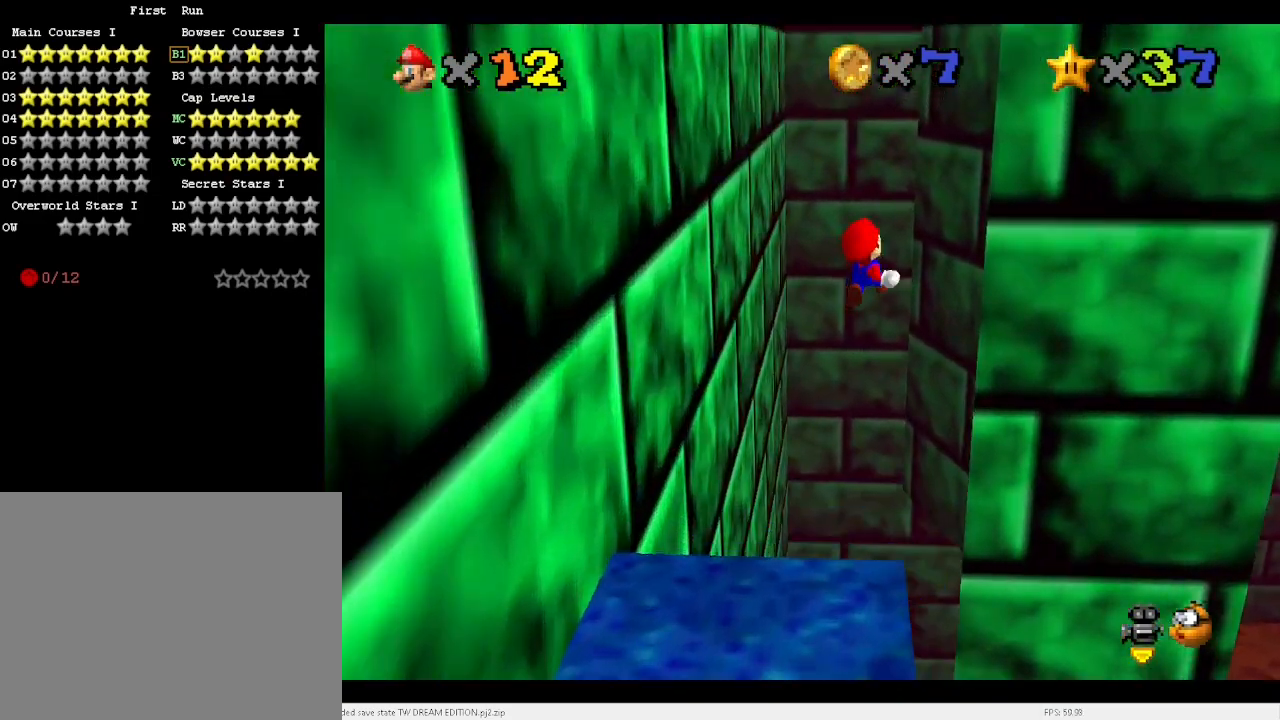
{"keys": ["right", "up"], "events": [[267, "right", "down"]]}
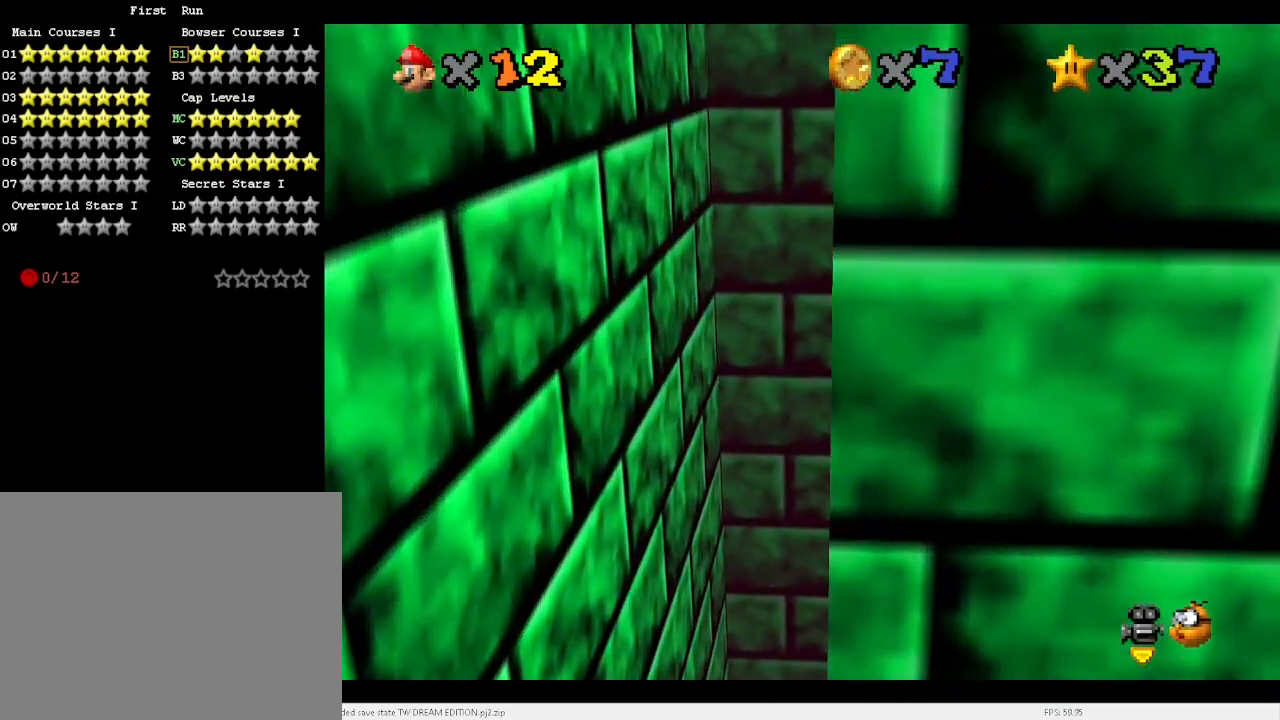
{"keys": ["left", "x"], "events": [[400, "up", "up"], [433, "right", "up"], [433, "x", "down"], [467, "left", "down"]]}
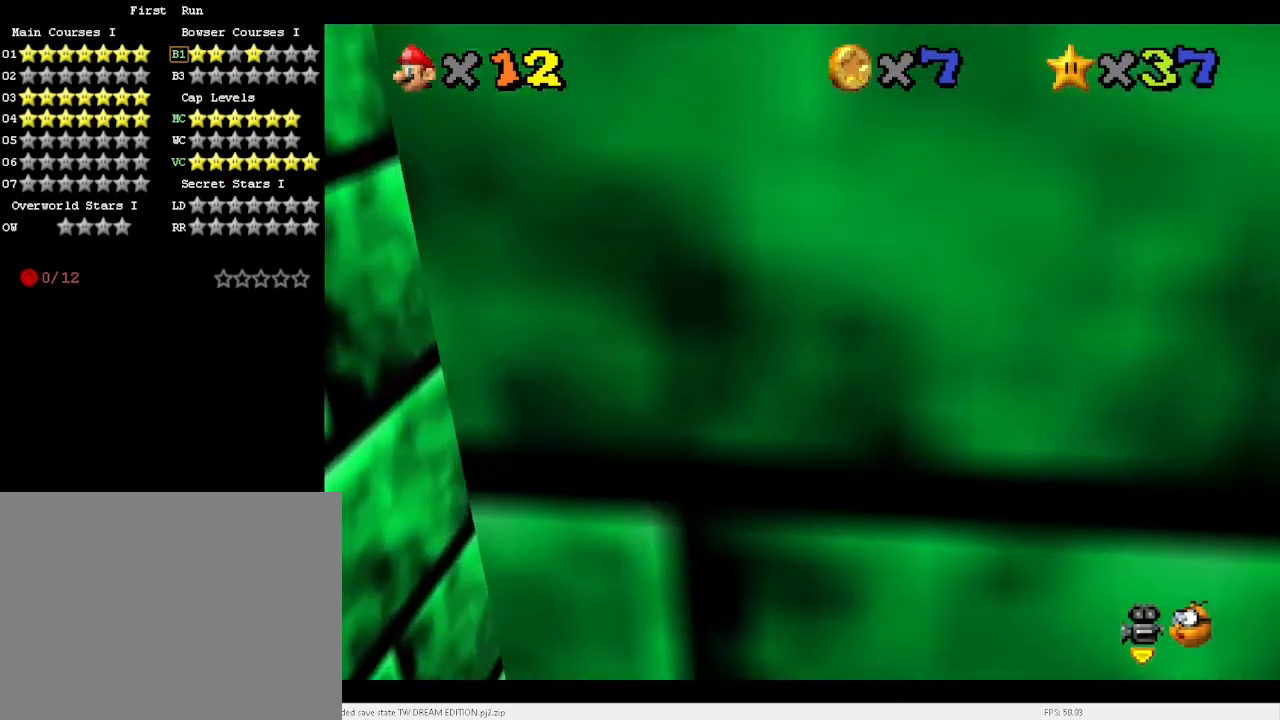
{"keys": ["left", "x"], "events": []}
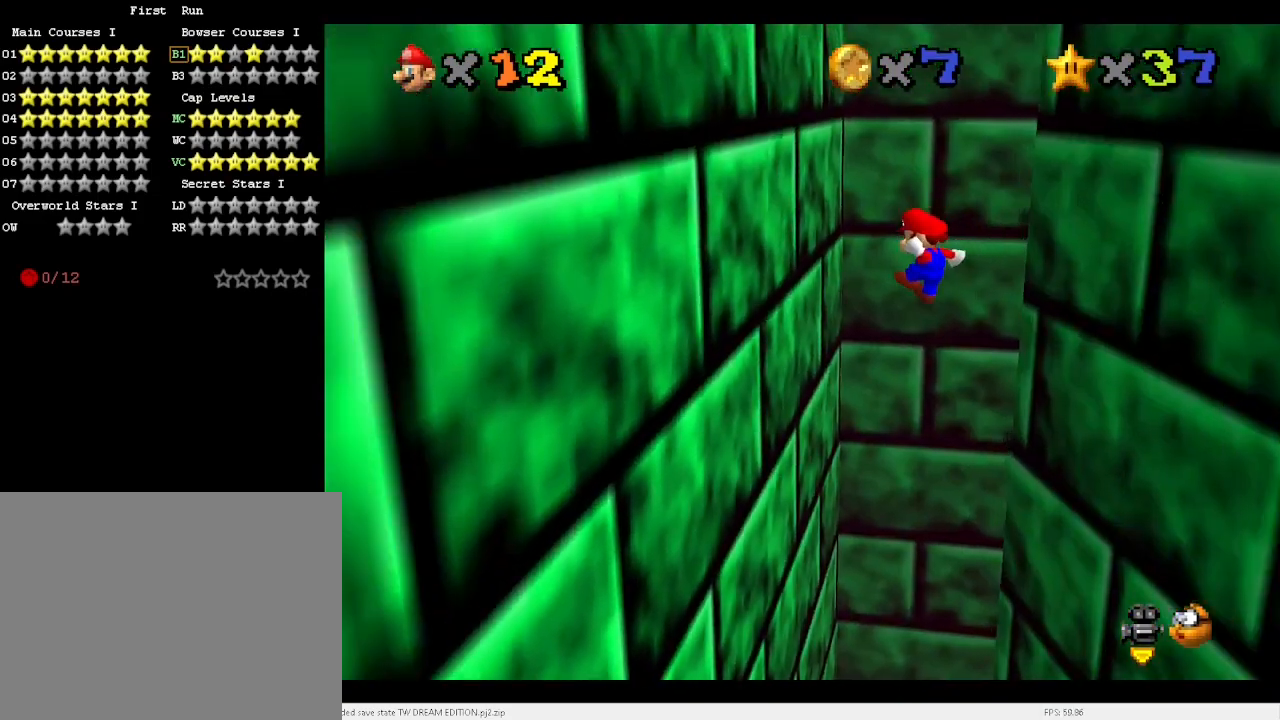
{"keys": ["right", "x"], "events": [[300, "x", "up"], [400, "x", "down"], [433, "left", "up"], [433, "right", "down"]]}
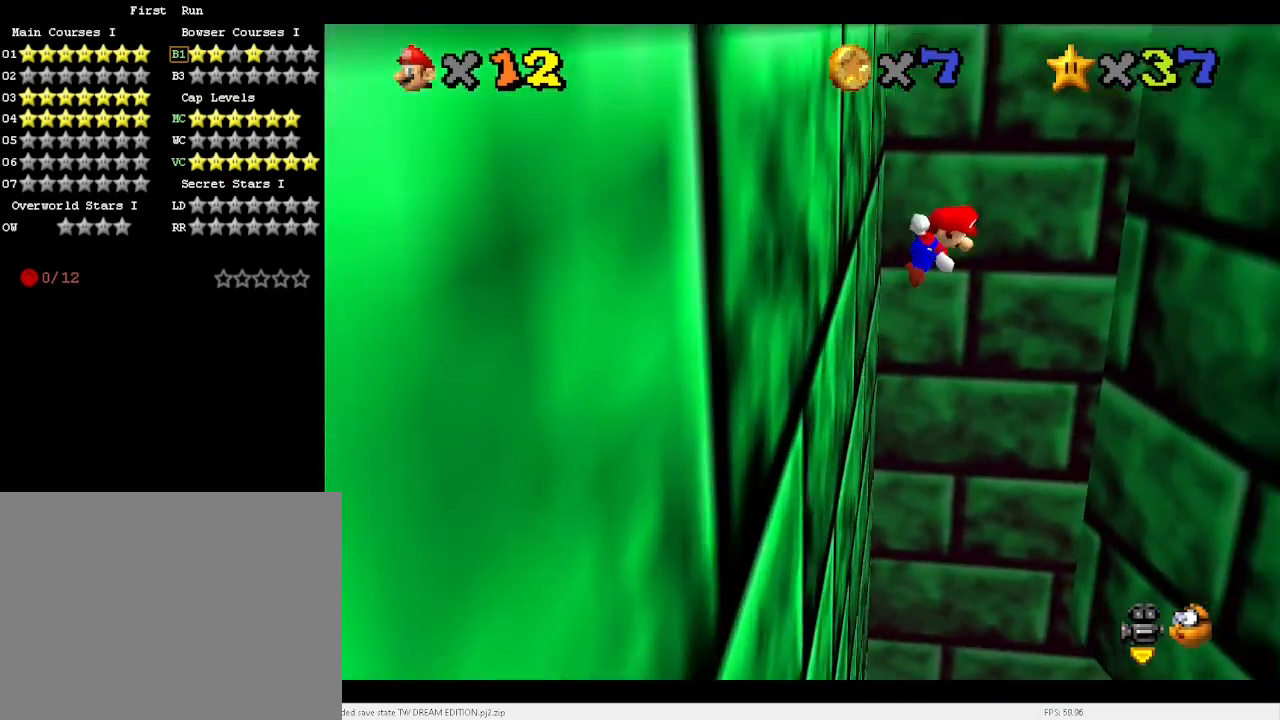
{"keys": ["right", "x"], "events": []}
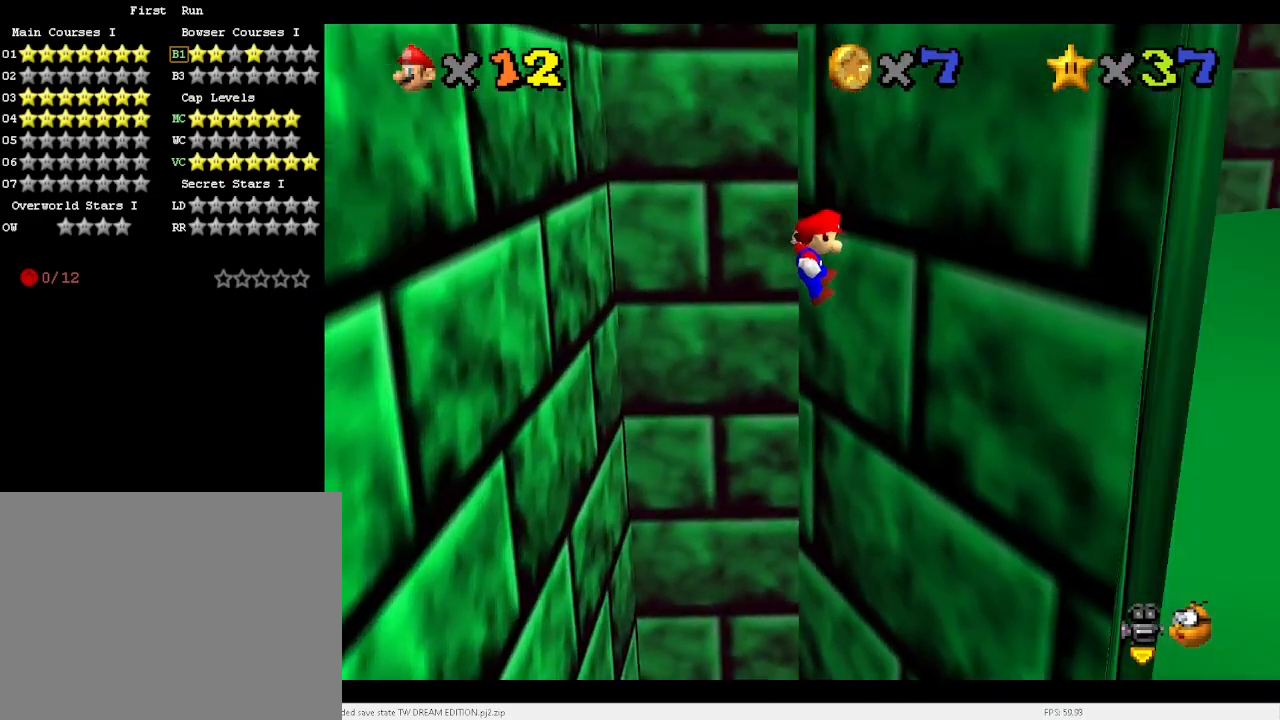
{"keys": ["down", "left", "x"], "events": [[100, "x", "up"], [133, "right", "up"], [200, "x", "down"], [233, "down", "down"], [233, "left", "down"]]}